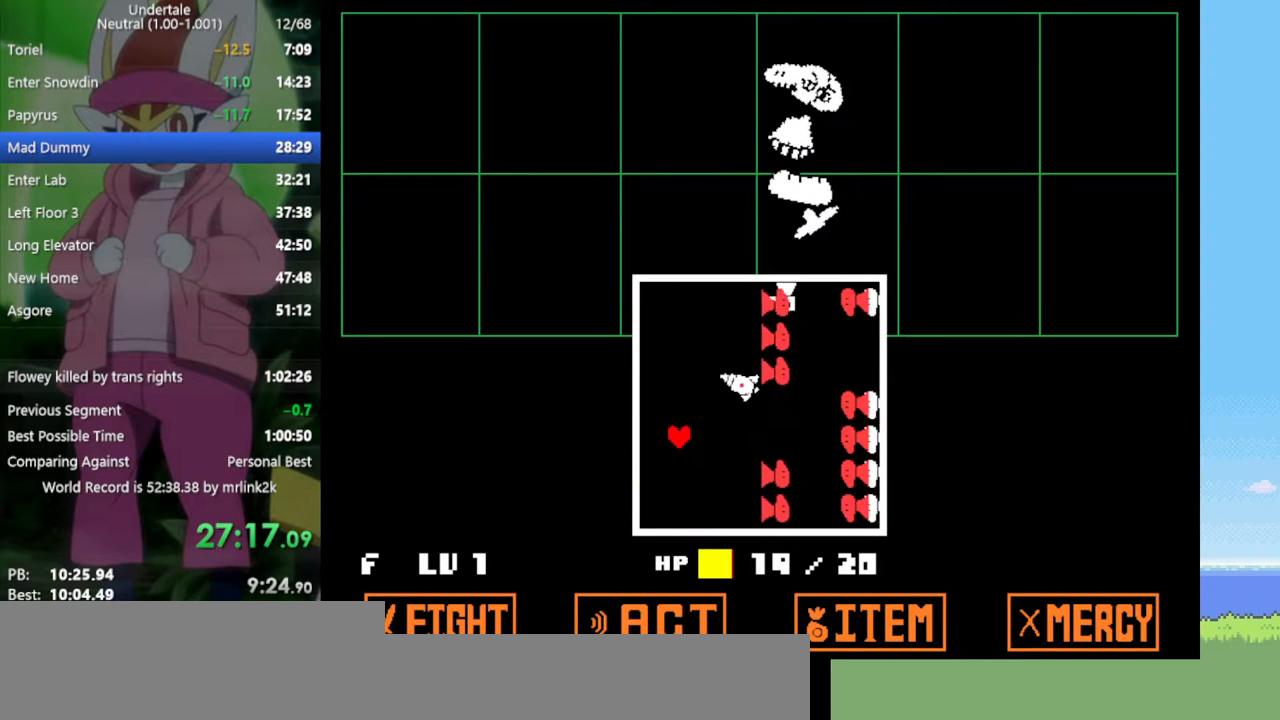
Gameplay with keyboard; each line is a JSON object with the keys held at the frame after it. "events" lists presses ("down") and releases ("up") of "c", "ctrl", "down", "left", "return", "right", "shift", "up", "x" and "z" between this image and that frame as [ms after this image, input, new state], when the widget could be followed in between. No other keys are recorded. Mouse input is not recorded.
{"keys": ["up"], "events": [[333, "right", "up"], [333, "up", "down"]]}
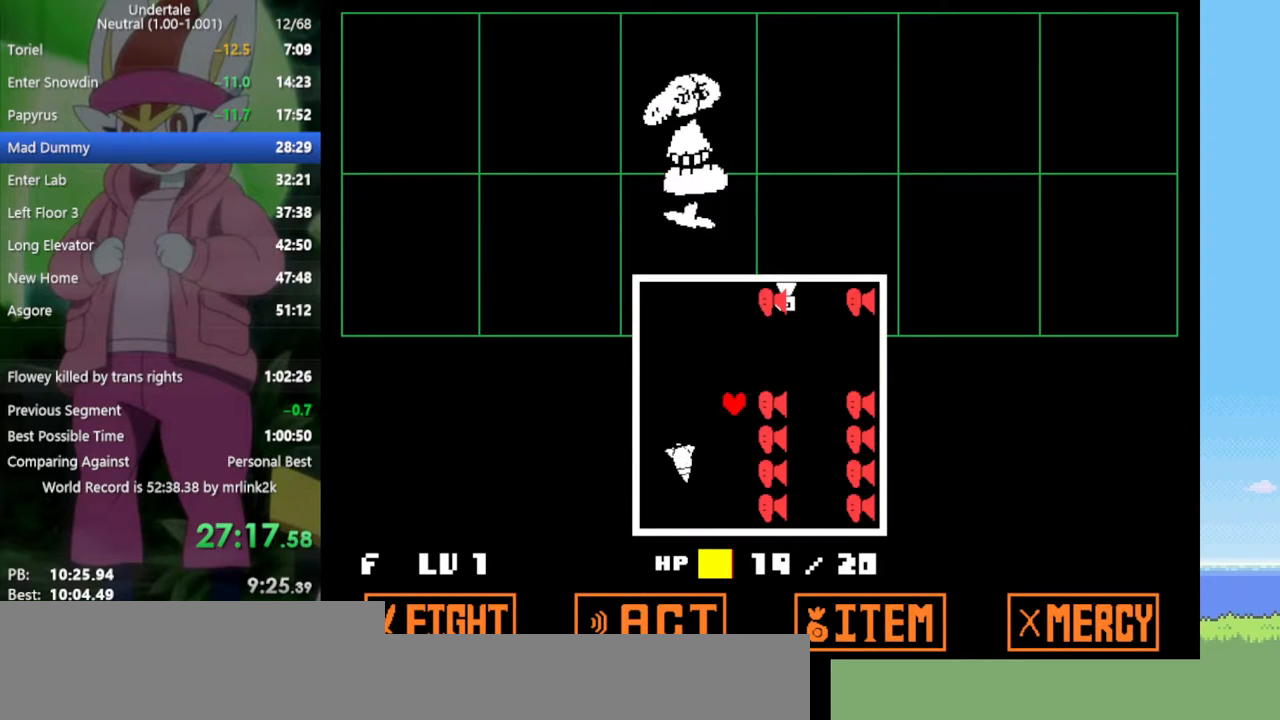
{"keys": ["down"], "events": [[250, "right", "down"], [300, "up", "up"], [433, "down", "down"], [483, "right", "up"]]}
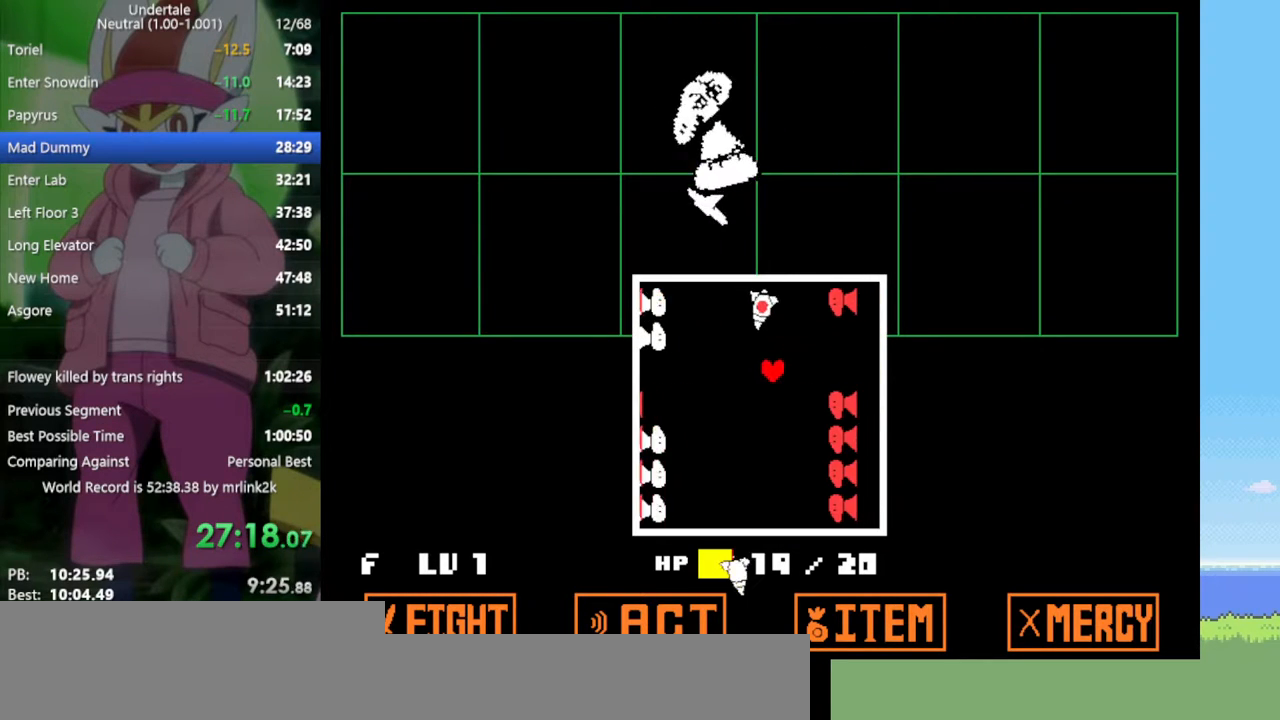
{"keys": ["right", "up"], "events": [[67, "down", "up"], [117, "right", "down"], [300, "up", "down"]]}
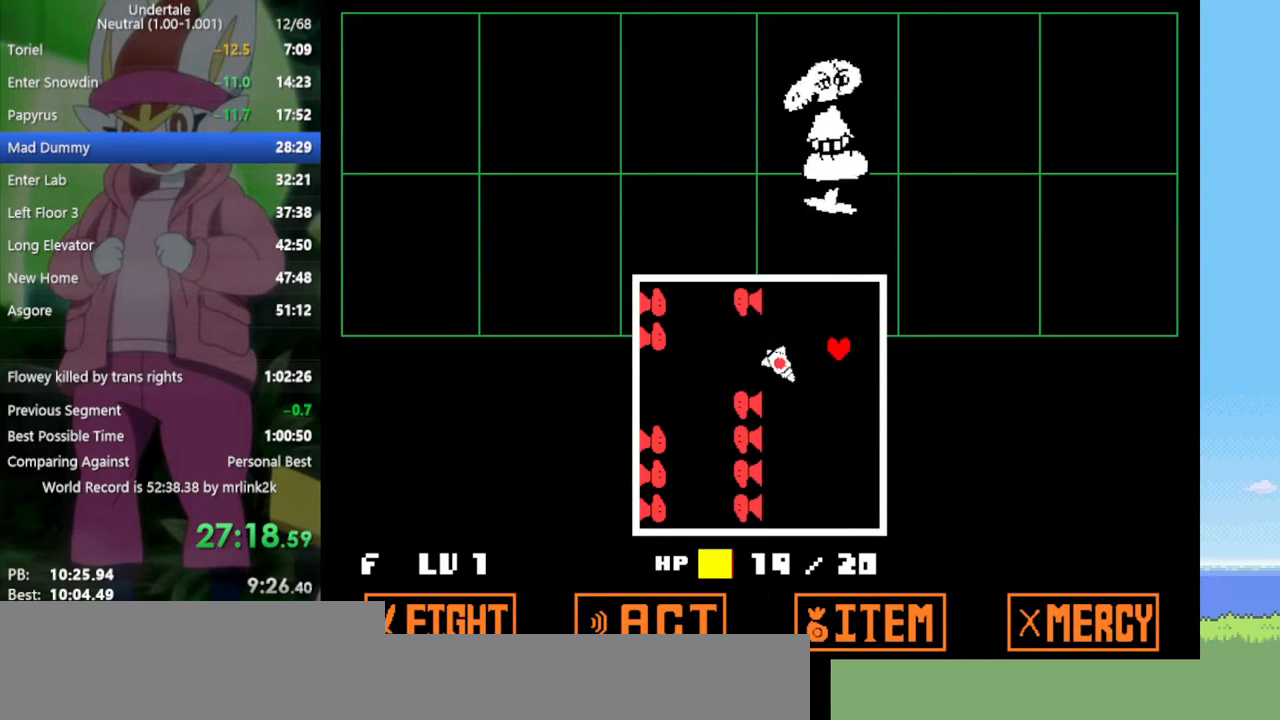
{"keys": ["down"], "events": [[67, "right", "up"], [117, "left", "down"], [167, "up", "up"], [400, "down", "down"], [433, "left", "up"]]}
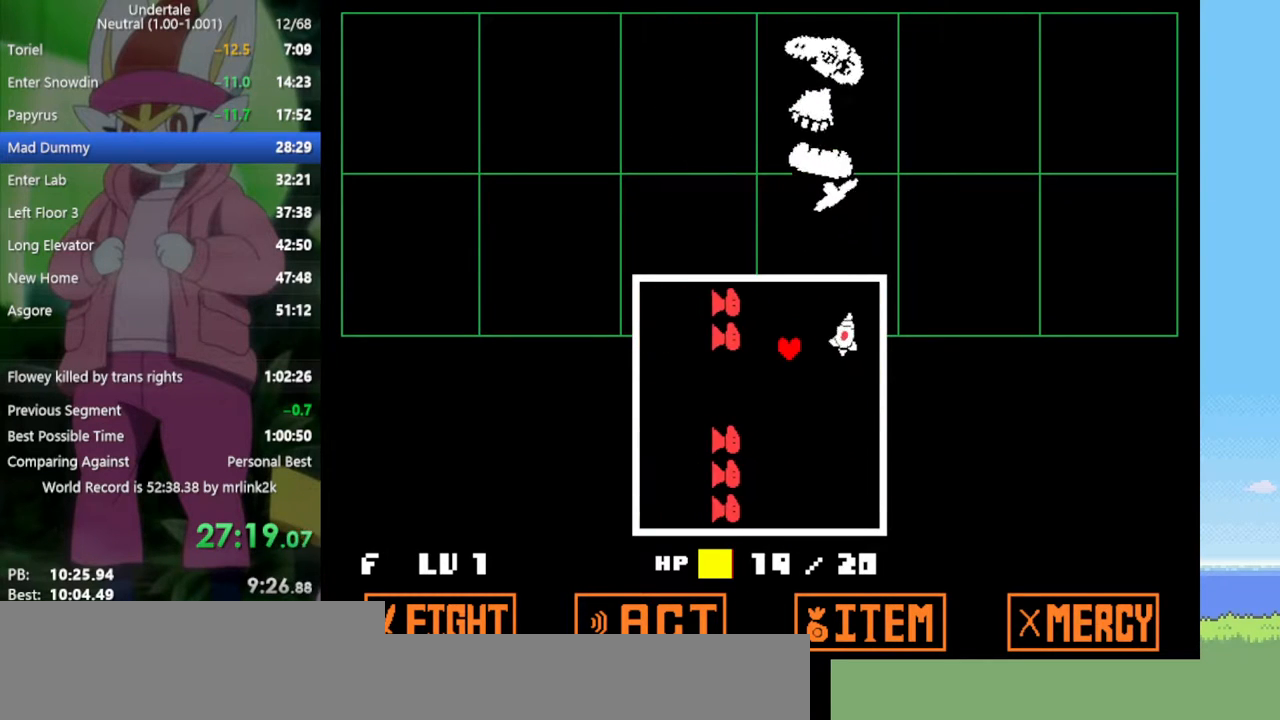
{"keys": ["down"], "events": [[167, "left", "down"], [217, "down", "up"], [350, "down", "down"], [400, "left", "up"]]}
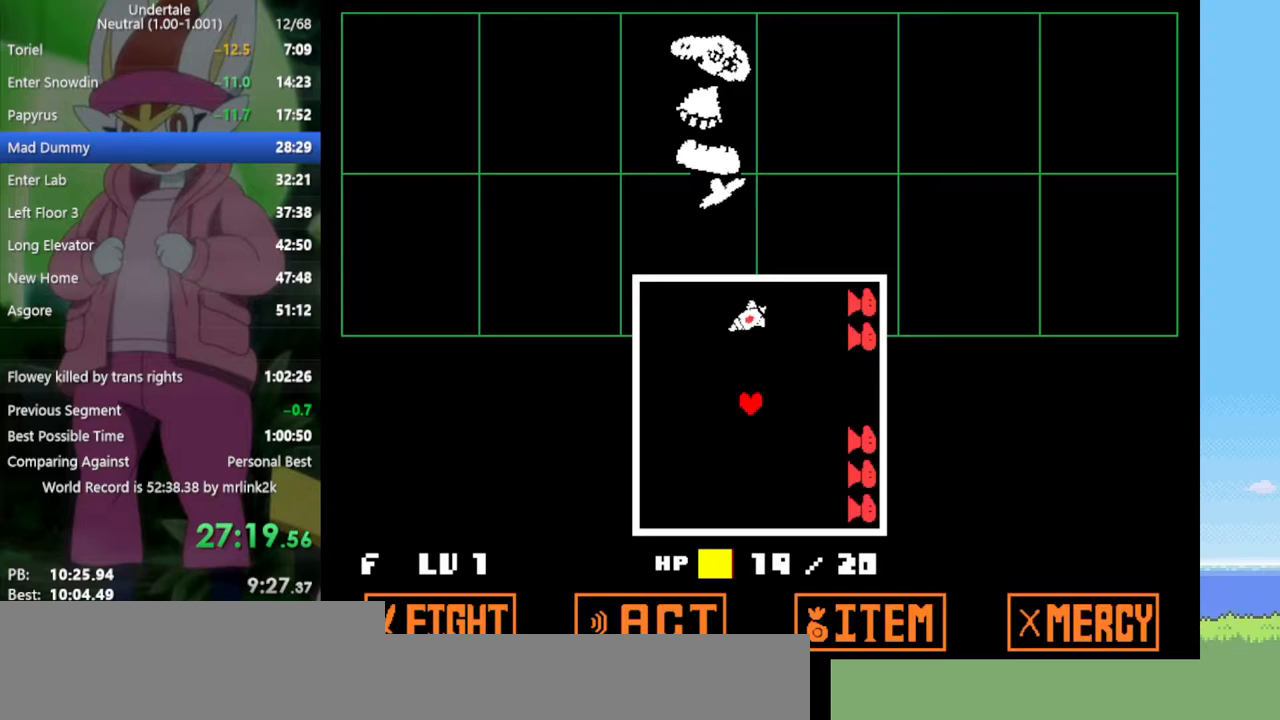
{"keys": ["left"], "events": [[33, "right", "down"], [83, "down", "up"], [217, "up", "down"], [267, "right", "up"], [400, "left", "down"], [500, "up", "up"]]}
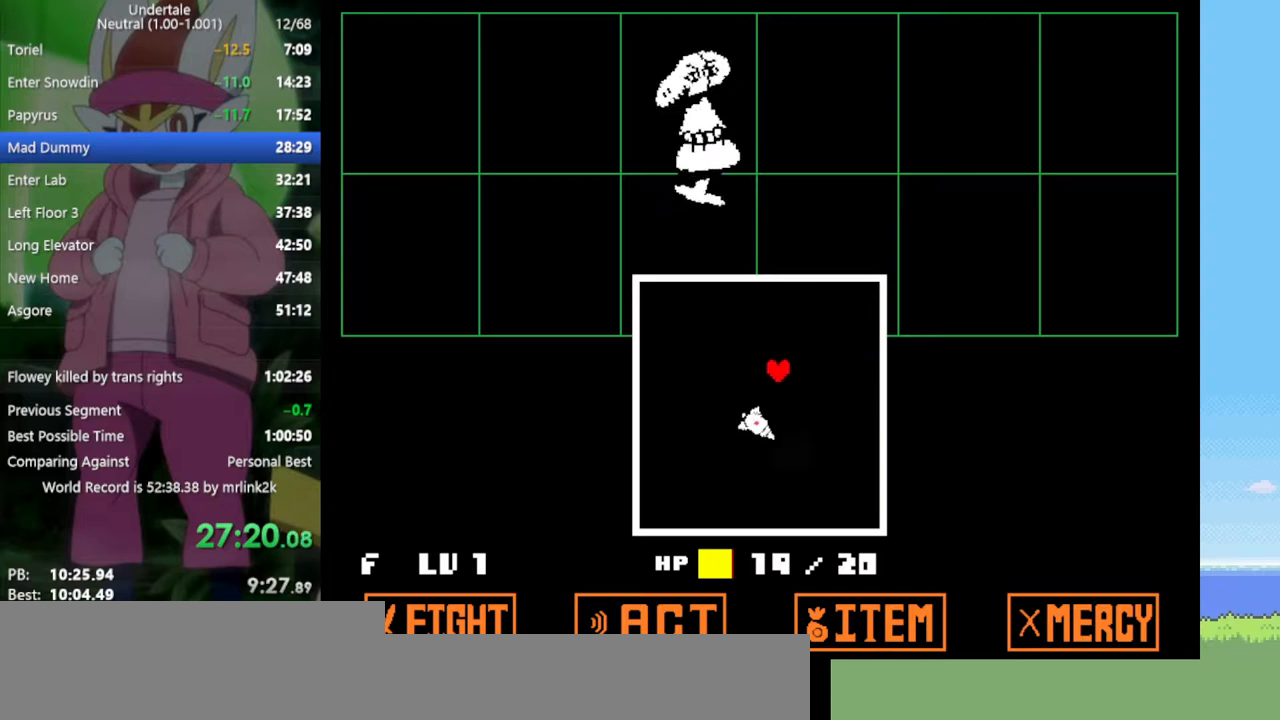
{"keys": ["down"], "events": [[183, "down", "down"], [267, "left", "up"]]}
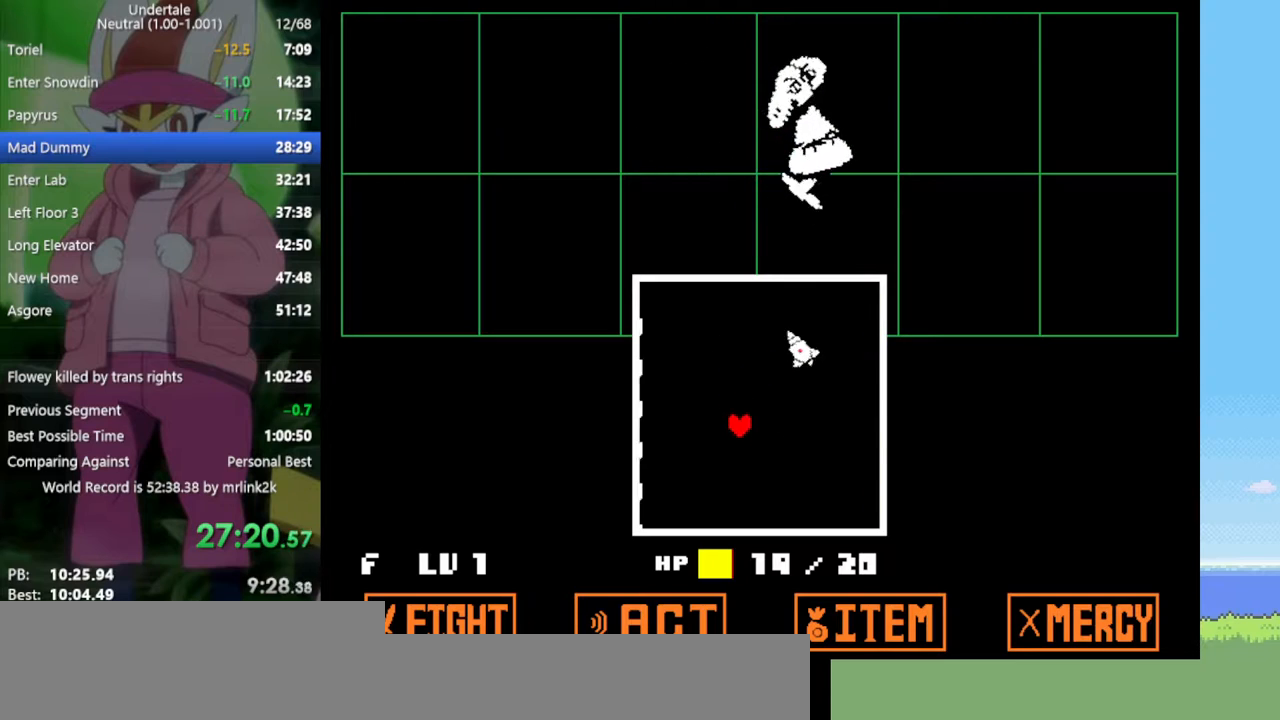
{"keys": [], "events": [[183, "down", "up"], [233, "right", "down"], [317, "right", "up"], [450, "down", "down"], [500, "down", "up"]]}
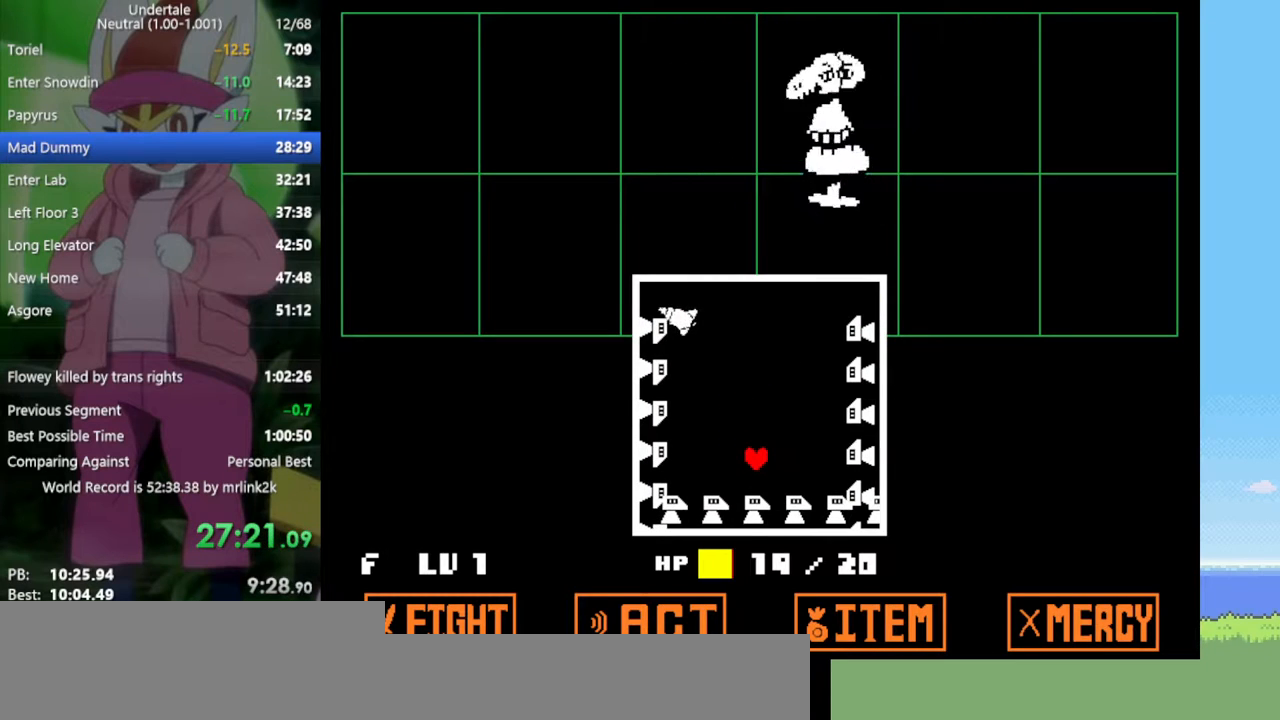
{"keys": [], "events": []}
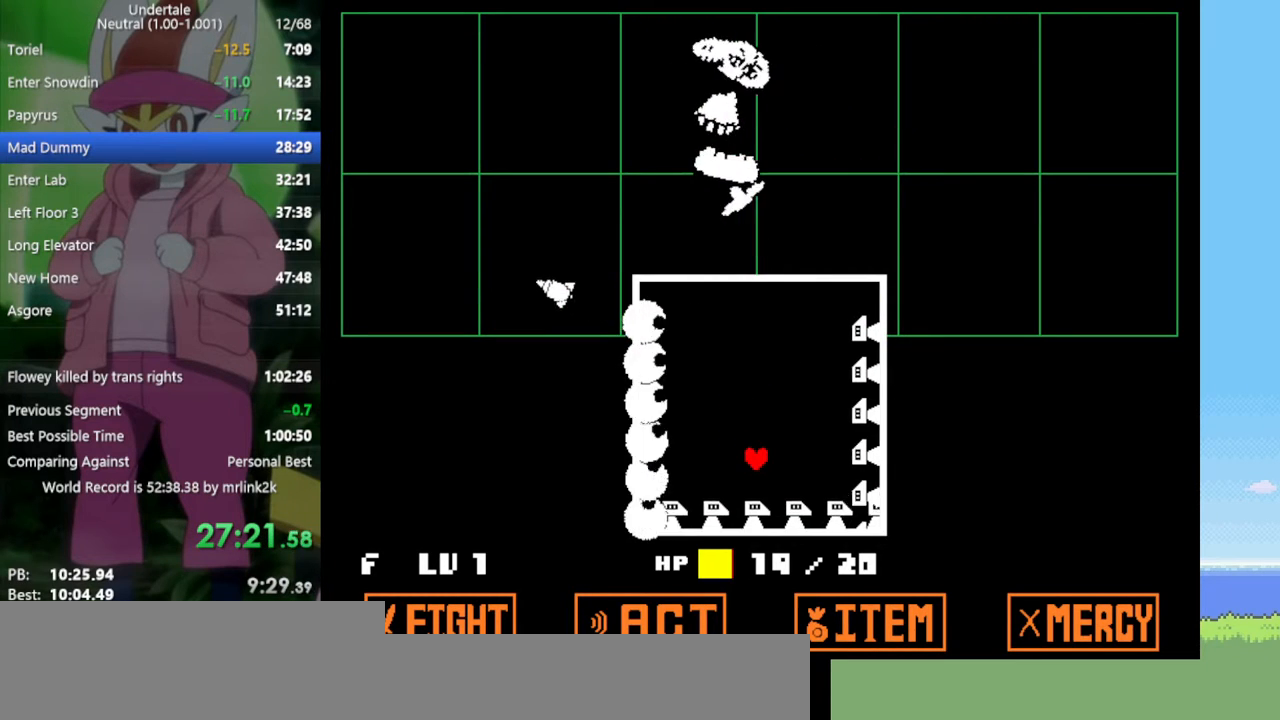
{"keys": ["up"], "events": [[50, "up", "down"]]}
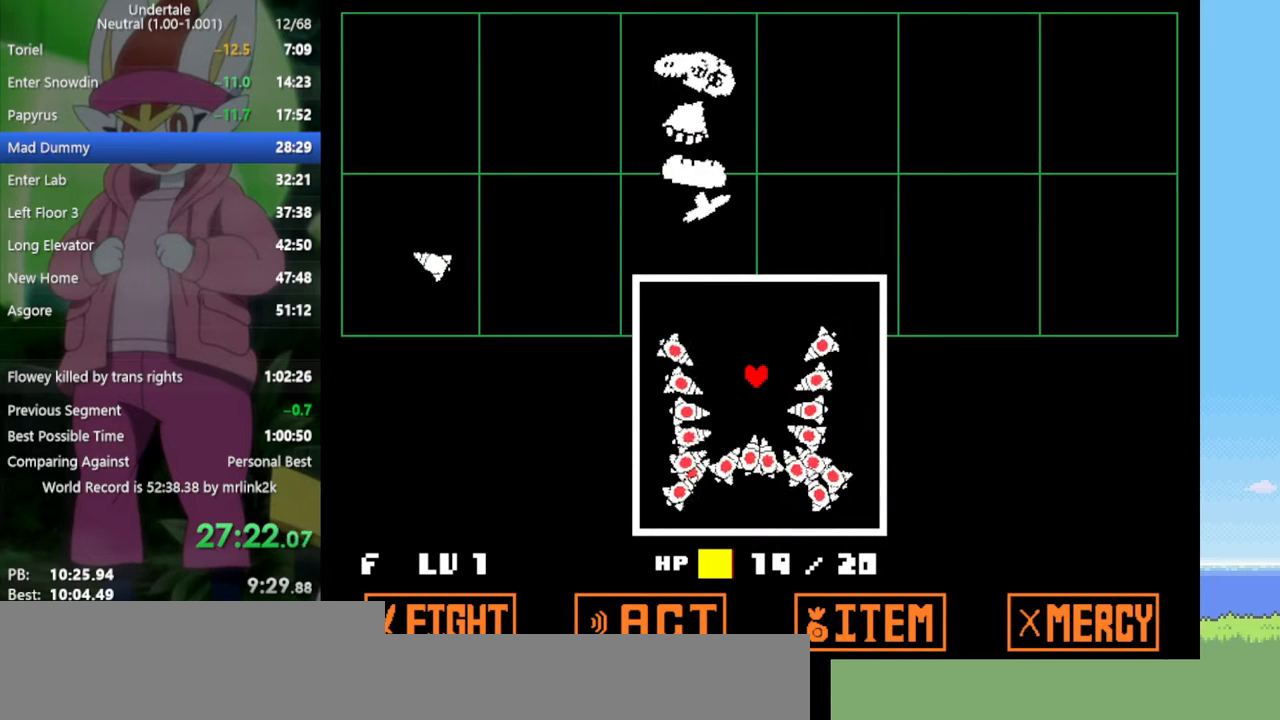
{"keys": ["right"], "events": [[200, "right", "down"], [467, "up", "up"]]}
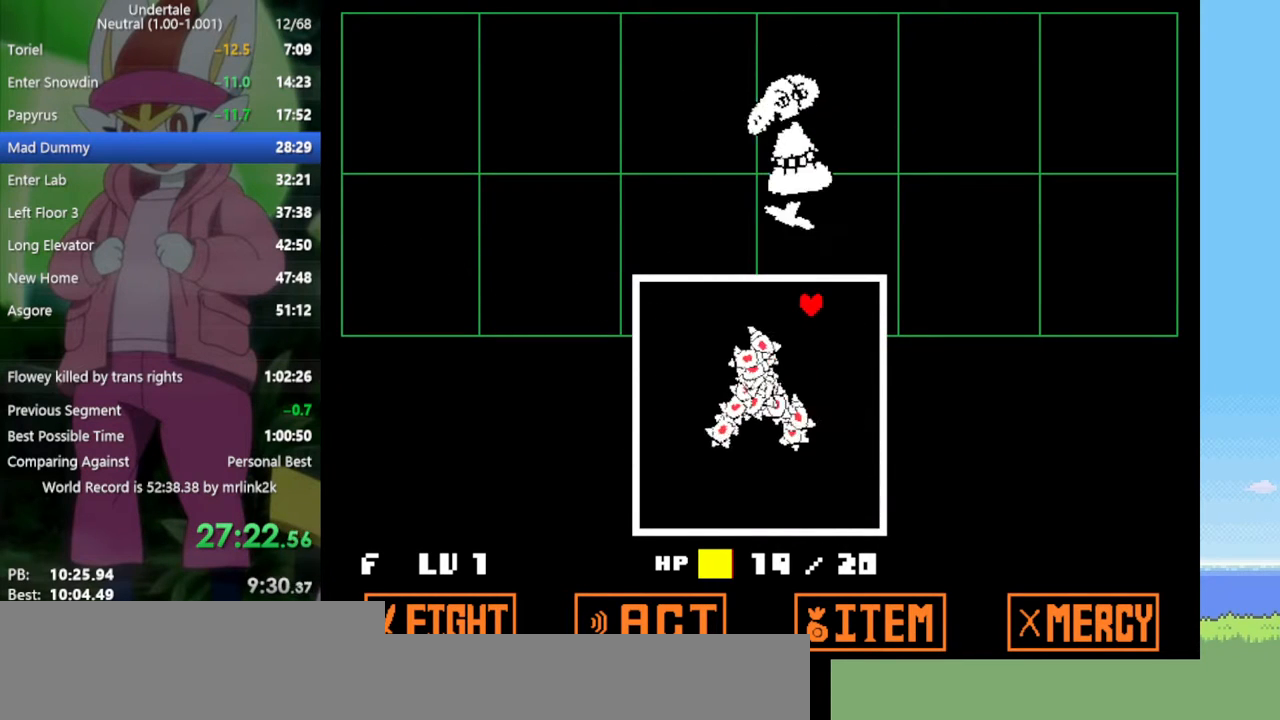
{"keys": ["down", "right"], "events": [[117, "down", "down"]]}
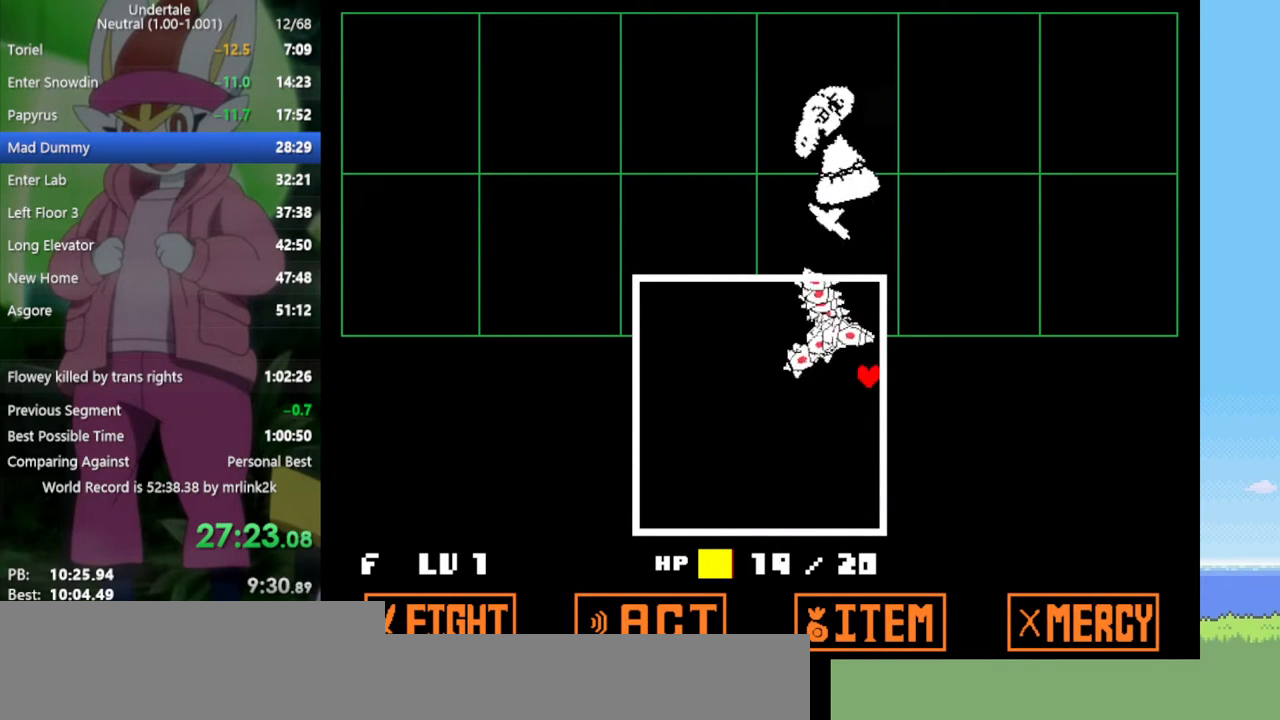
{"keys": ["left"], "events": [[67, "left", "down"], [67, "right", "up"], [333, "down", "up"]]}
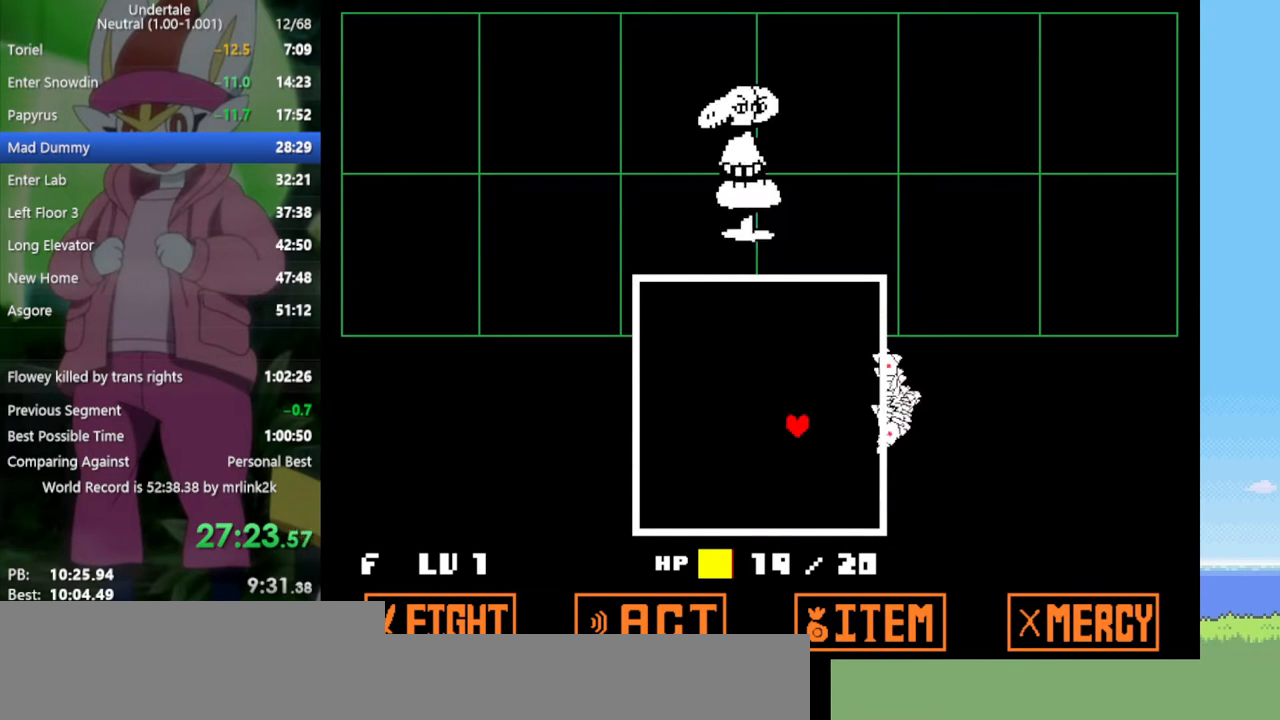
{"keys": ["down"], "events": [[67, "up", "down"], [300, "up", "up"], [383, "left", "up"], [433, "down", "down"]]}
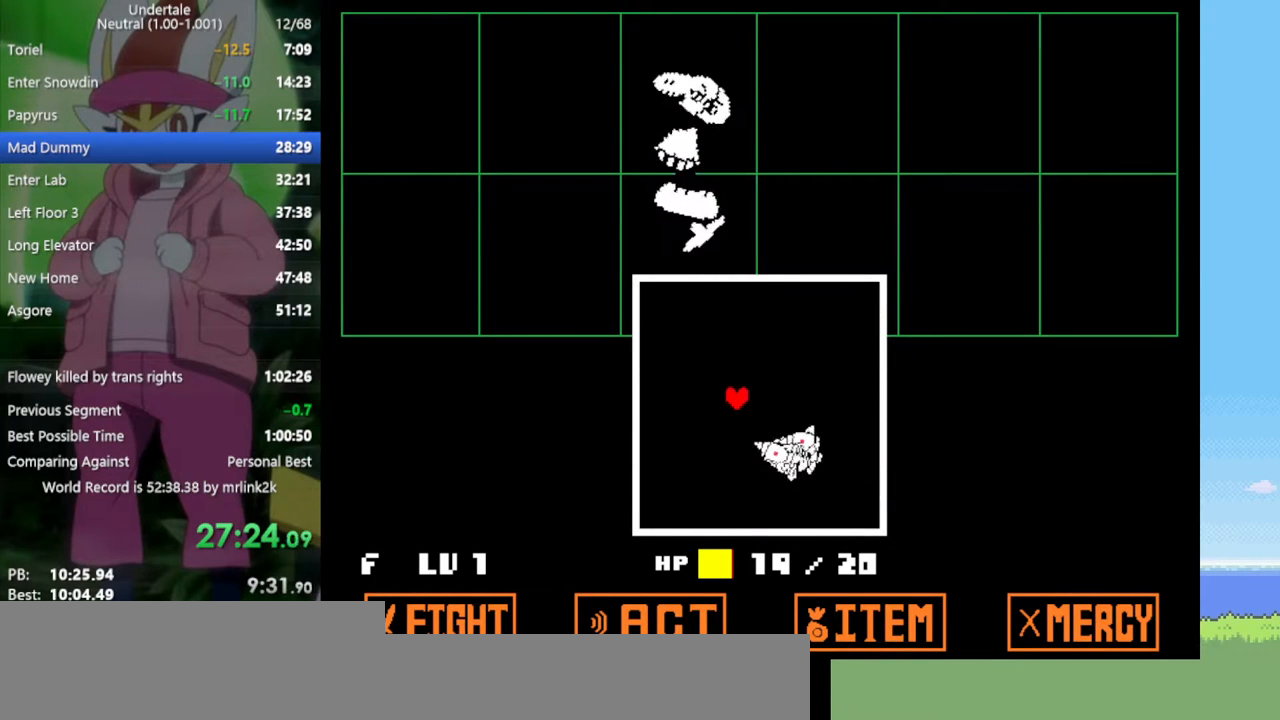
{"keys": ["right"], "events": [[300, "right", "down"], [433, "down", "up"]]}
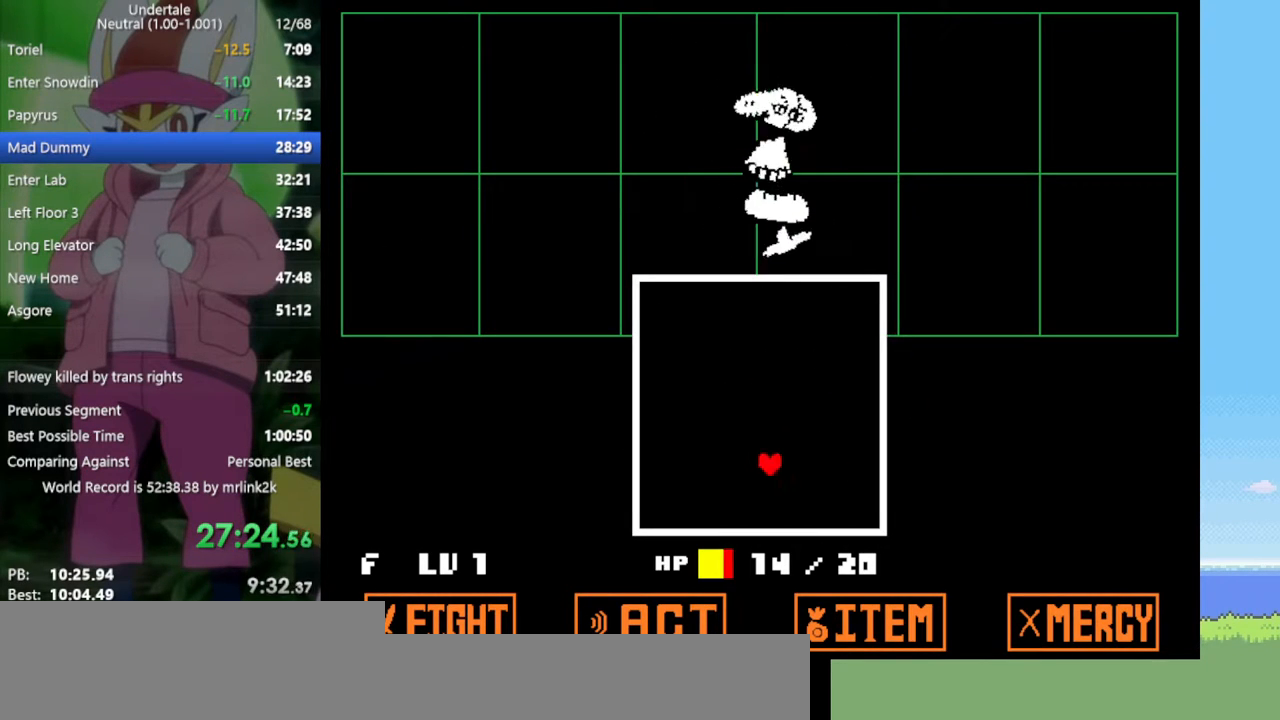
{"keys": [], "events": [[117, "right", "up"], [117, "up", "down"], [317, "left", "down"], [350, "up", "up"], [450, "left", "up"]]}
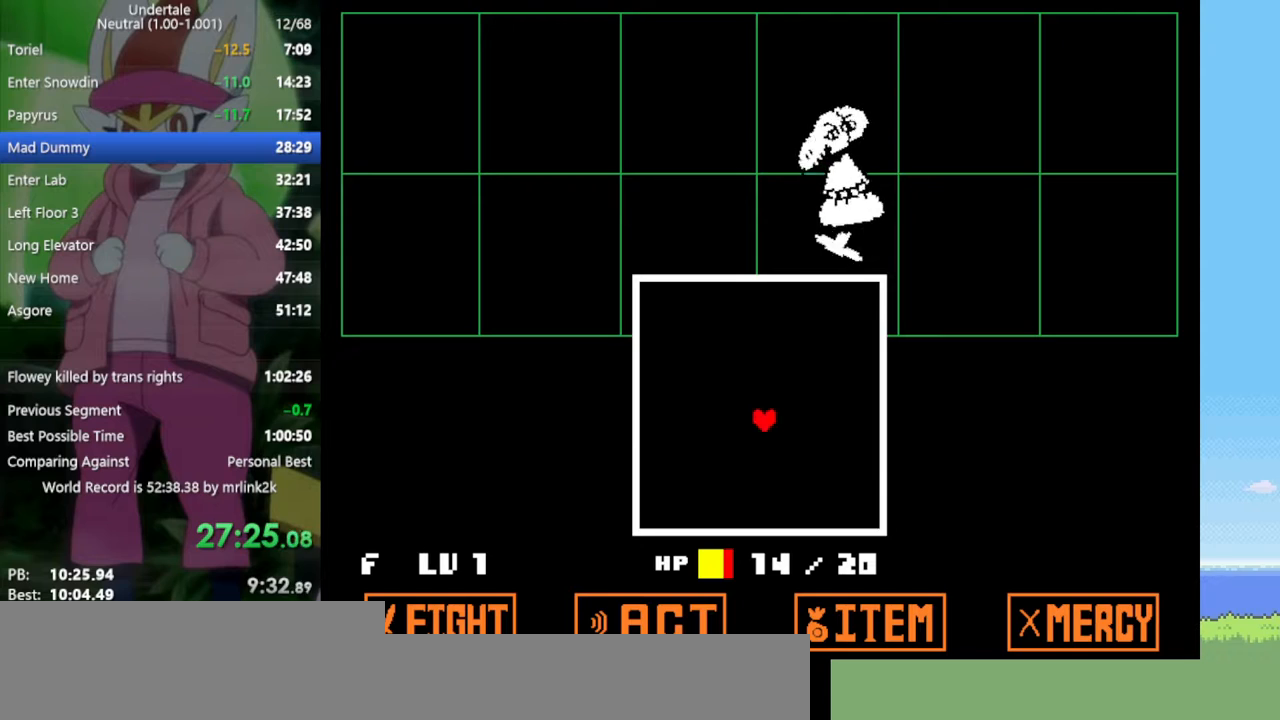
{"keys": [], "events": []}
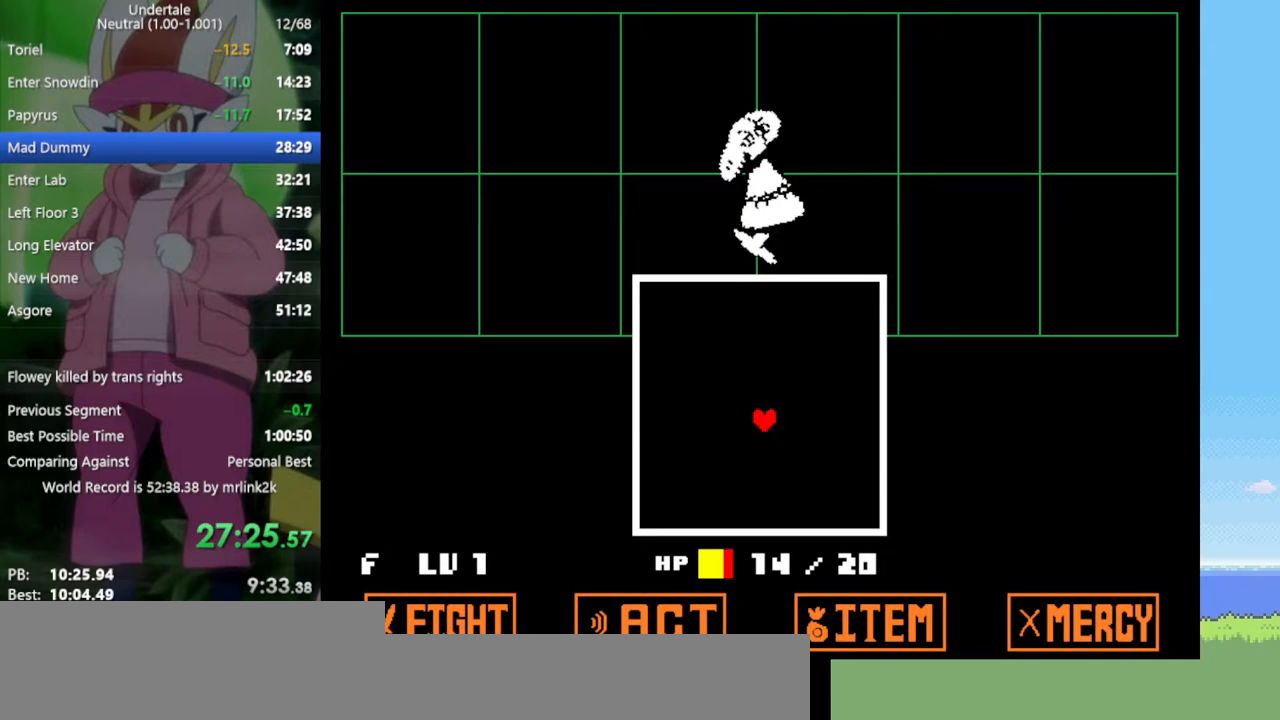
{"keys": ["z"], "events": [[83, "z", "down"], [133, "z", "up"], [233, "return", "down"], [283, "return", "up"], [283, "z", "down"], [367, "z", "up"], [417, "return", "down"], [450, "return", "up"], [500, "z", "down"]]}
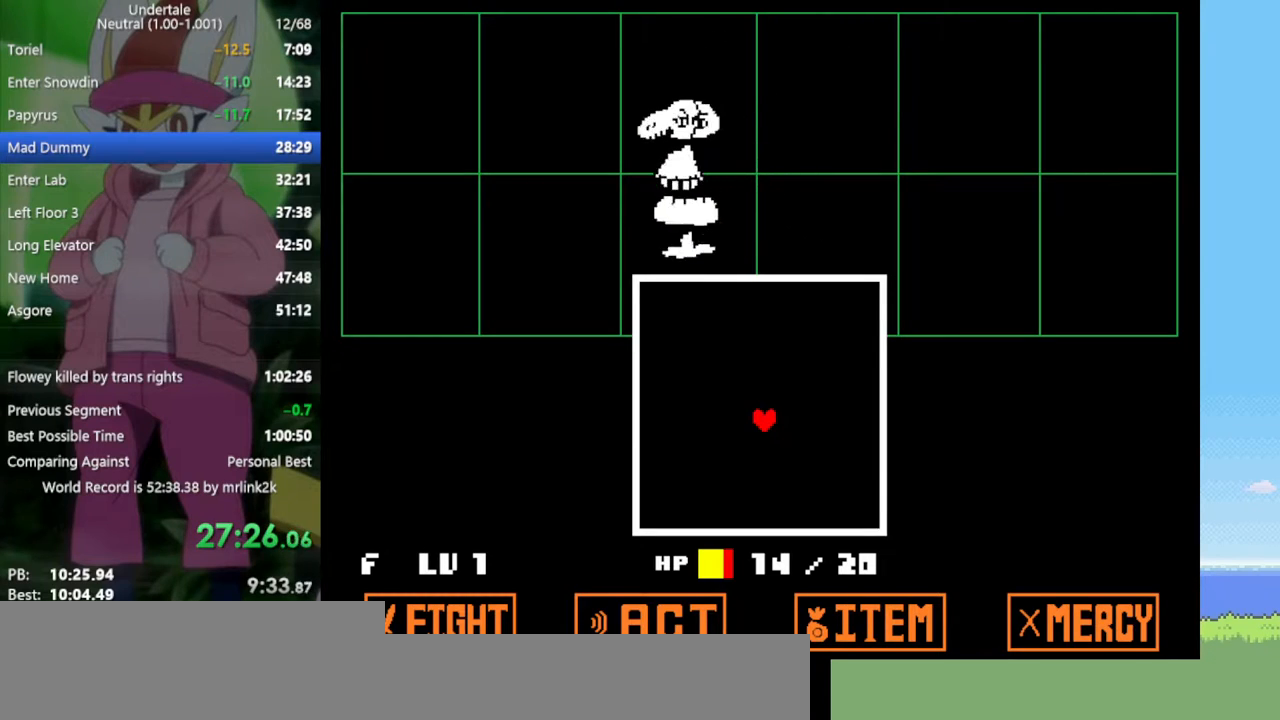
{"keys": ["z"], "events": [[100, "z", "up"], [150, "return", "down"], [183, "return", "up"], [283, "z", "down"], [367, "return", "down"], [367, "z", "up"], [417, "return", "up"], [467, "z", "down"]]}
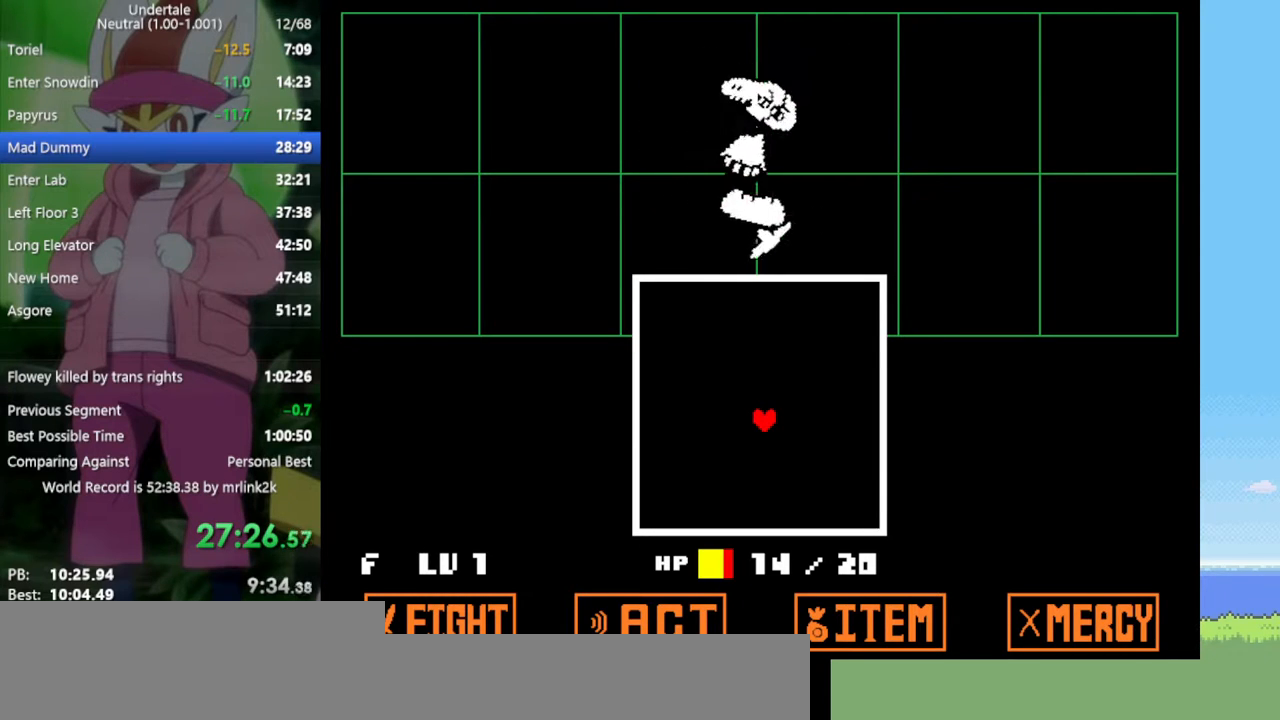
{"keys": ["z"], "events": [[50, "return", "down"], [50, "z", "up"], [100, "return", "up"], [150, "z", "down"], [250, "return", "down"], [250, "z", "up"], [283, "return", "up"], [333, "z", "down"], [383, "z", "up"], [467, "z", "down"]]}
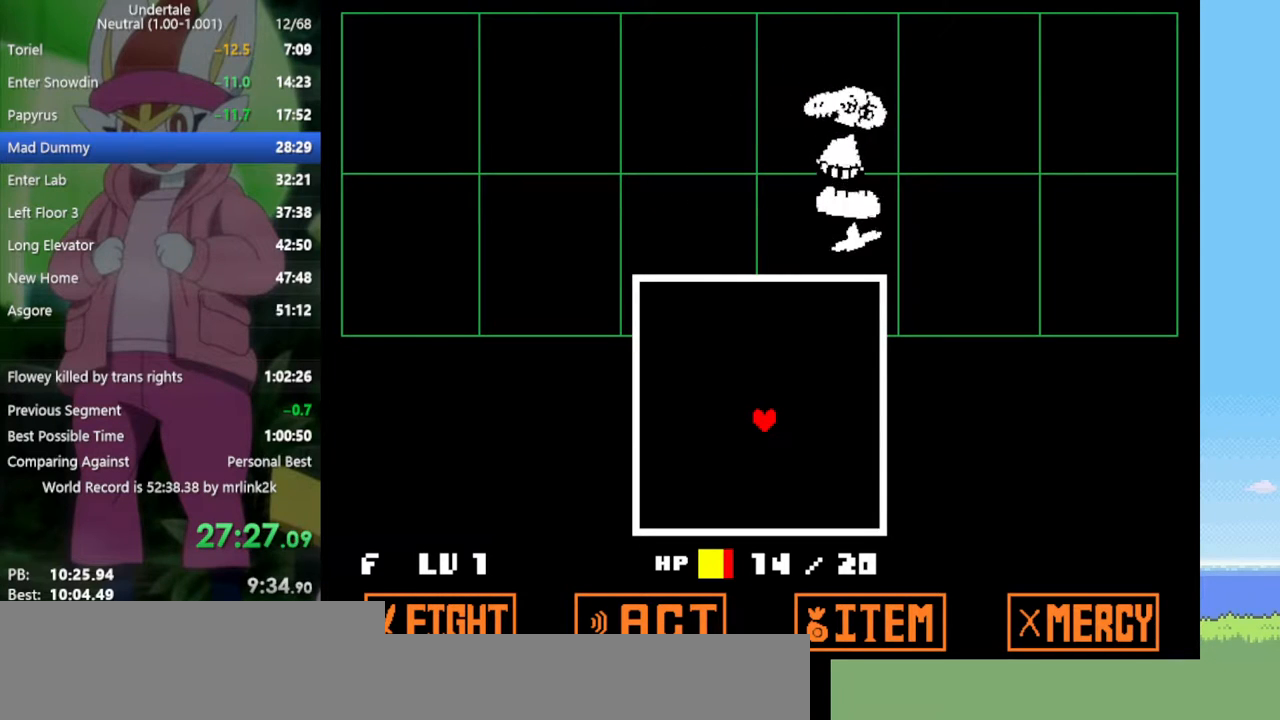
{"keys": ["return"], "events": [[17, "z", "up"], [67, "return", "down"], [100, "return", "up"], [100, "z", "down"], [150, "z", "up"], [200, "return", "down"], [250, "return", "up"], [250, "z", "down"], [333, "return", "down"], [333, "z", "up"], [383, "return", "up"], [383, "z", "down"], [467, "return", "down"], [467, "z", "up"]]}
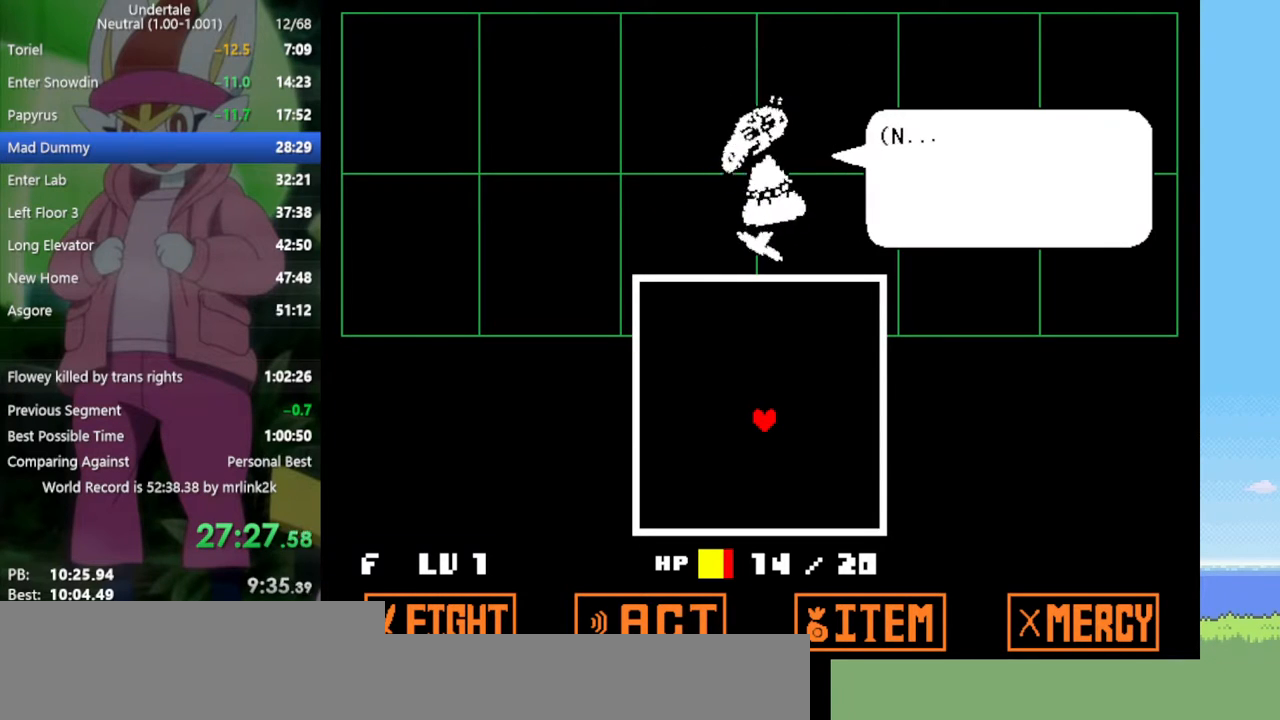
{"keys": [], "events": [[17, "return", "up"], [67, "z", "down"], [150, "z", "up"], [200, "z", "down"], [300, "z", "up"], [383, "z", "down"], [433, "return", "down"], [433, "z", "up"], [483, "return", "up"]]}
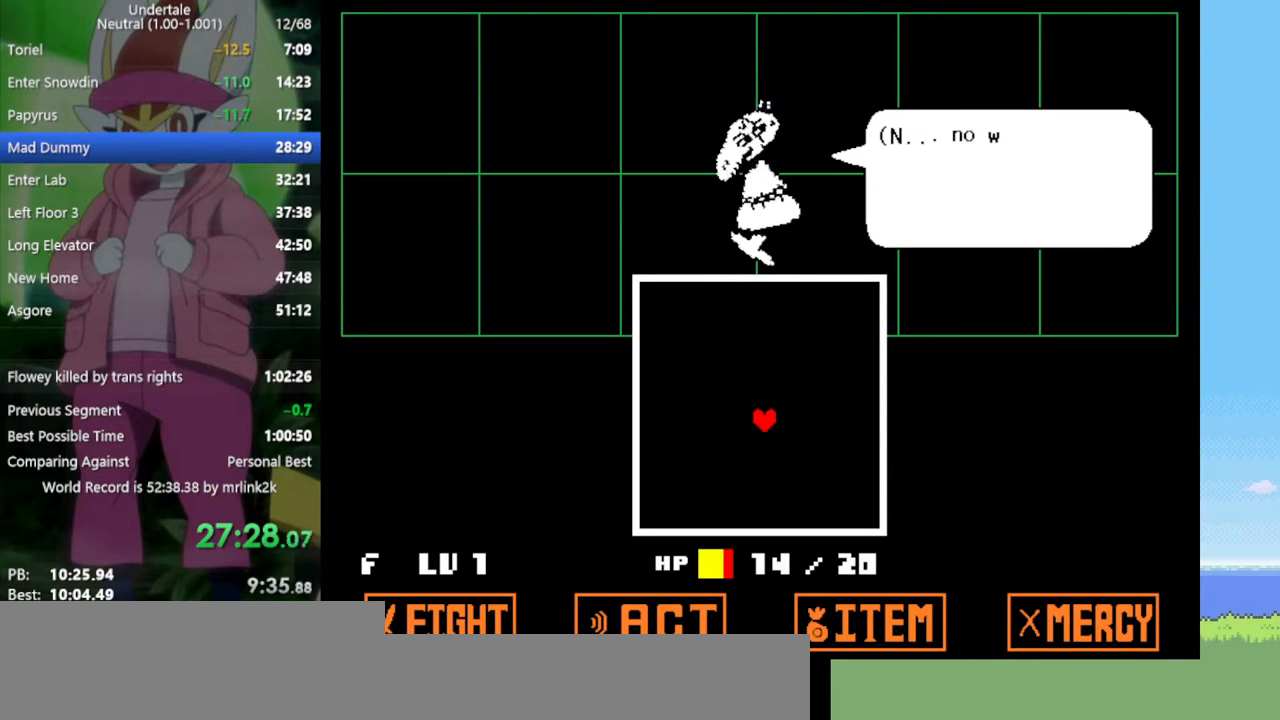
{"keys": [], "events": [[33, "z", "down"], [67, "return", "down"], [67, "z", "up"], [117, "return", "up"], [167, "z", "down"], [217, "return", "down"], [217, "z", "up"], [250, "return", "up"], [300, "z", "down"], [350, "return", "down"], [350, "z", "up"], [400, "return", "up"], [433, "z", "down"], [483, "z", "up"]]}
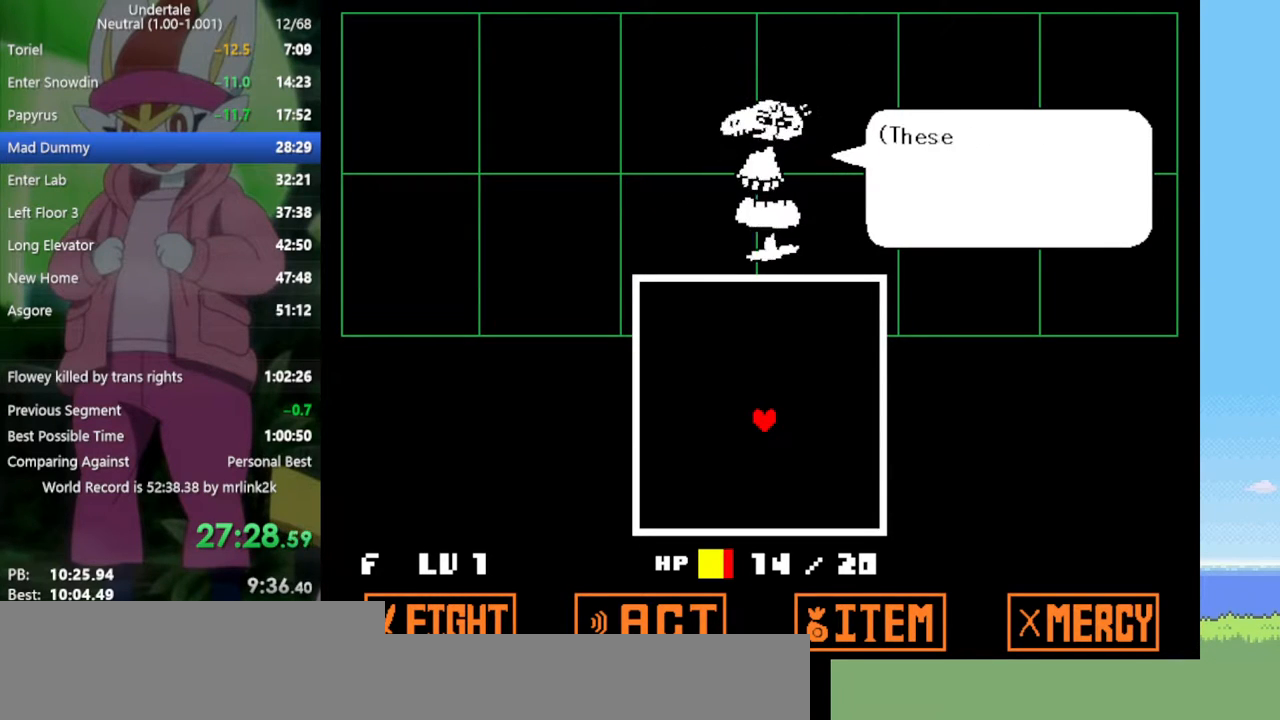
{"keys": ["return"], "events": [[83, "z", "down"], [167, "return", "down"], [167, "z", "up"], [217, "return", "up"], [267, "z", "down"], [300, "return", "down"], [300, "z", "up"], [350, "return", "up"], [400, "z", "down"], [483, "return", "down"], [483, "z", "up"]]}
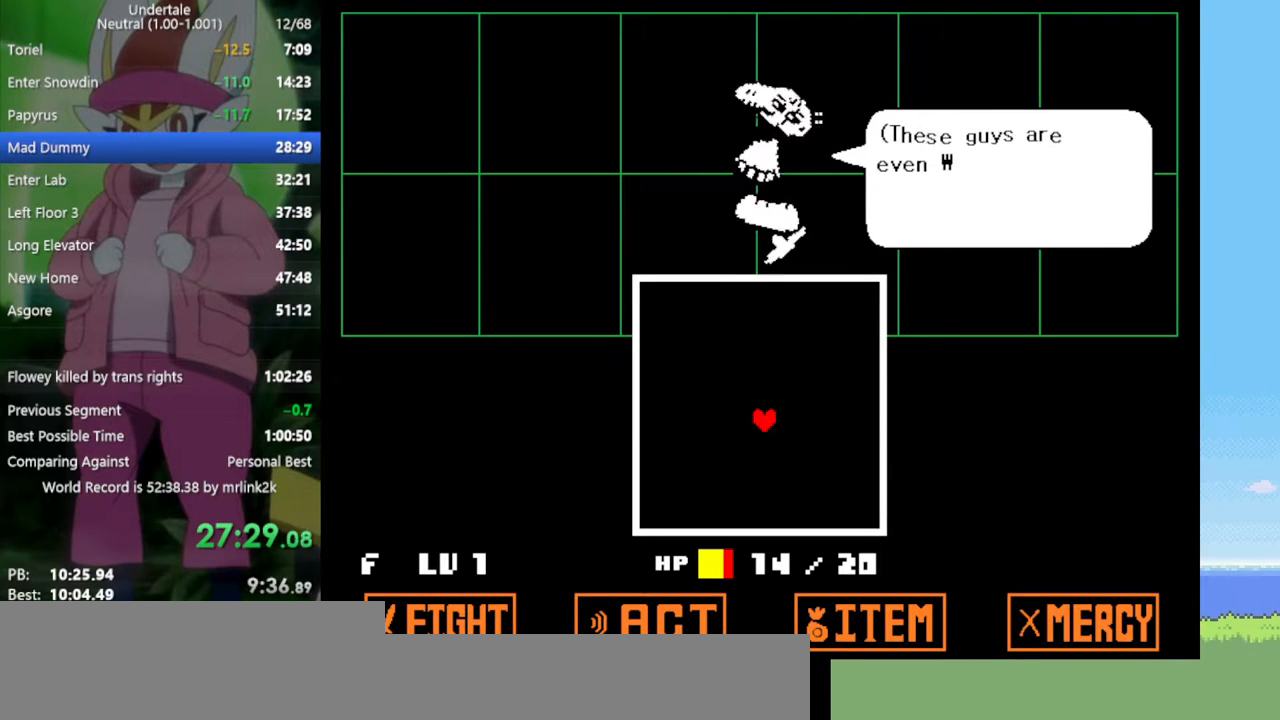
{"keys": ["return", "z"], "events": [[33, "return", "up"], [133, "z", "down"], [167, "return", "down"], [217, "return", "up"], [217, "z", "up"], [317, "z", "down"], [350, "return", "down"], [400, "return", "up"], [400, "z", "up"], [500, "return", "down"], [500, "z", "down"]]}
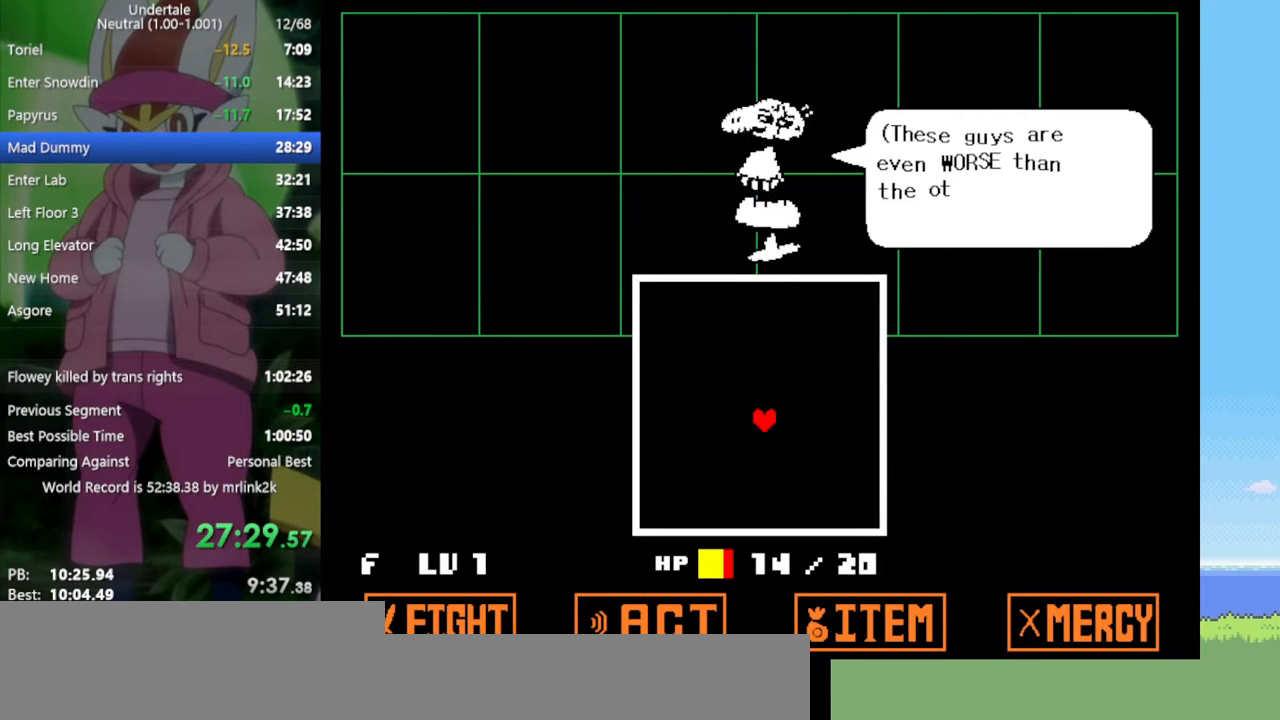
{"keys": ["z"], "events": [[33, "return", "up"], [33, "z", "up"], [183, "return", "down"], [183, "z", "down"], [233, "return", "up"], [233, "z", "up"], [317, "return", "down"], [317, "z", "down"], [367, "return", "up"], [417, "z", "up"], [500, "z", "down"]]}
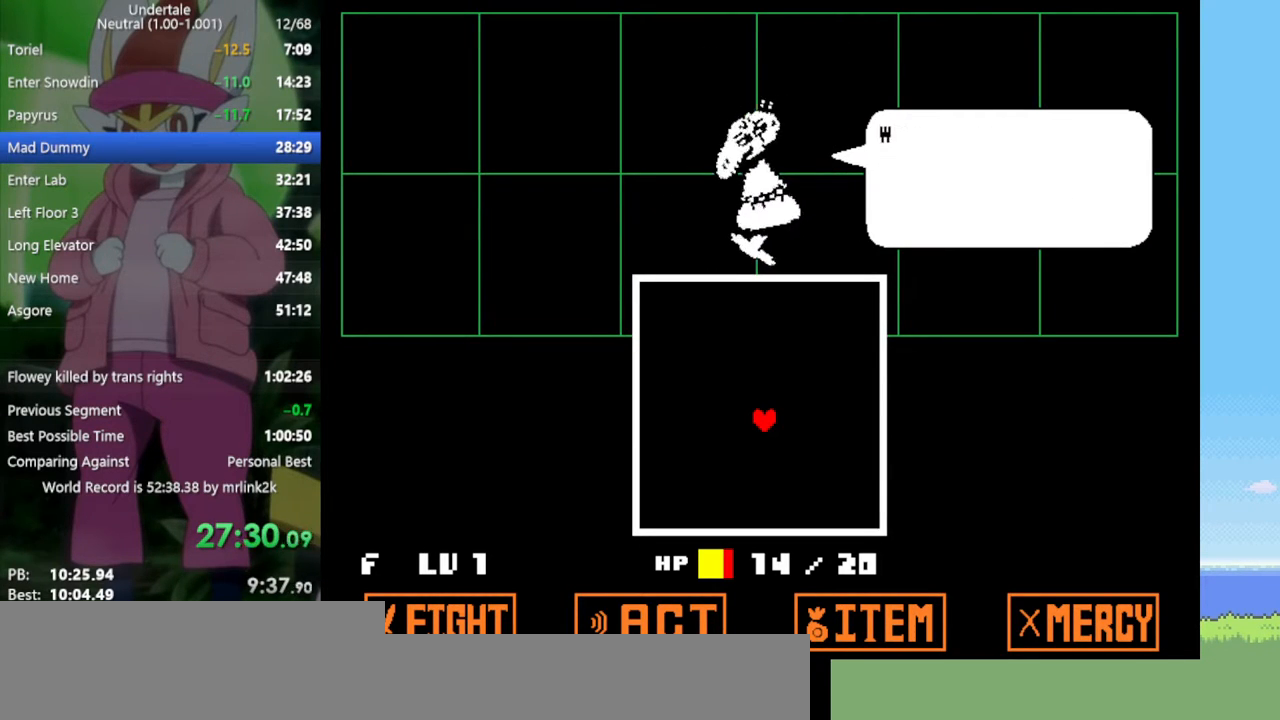
{"keys": [], "events": [[50, "z", "up"], [133, "return", "down"], [133, "z", "down"], [183, "return", "up"], [233, "z", "up"], [317, "return", "down"], [317, "z", "down"], [367, "return", "up"], [367, "z", "up"], [467, "return", "down"], [467, "z", "down"], [500, "return", "up"], [500, "z", "up"]]}
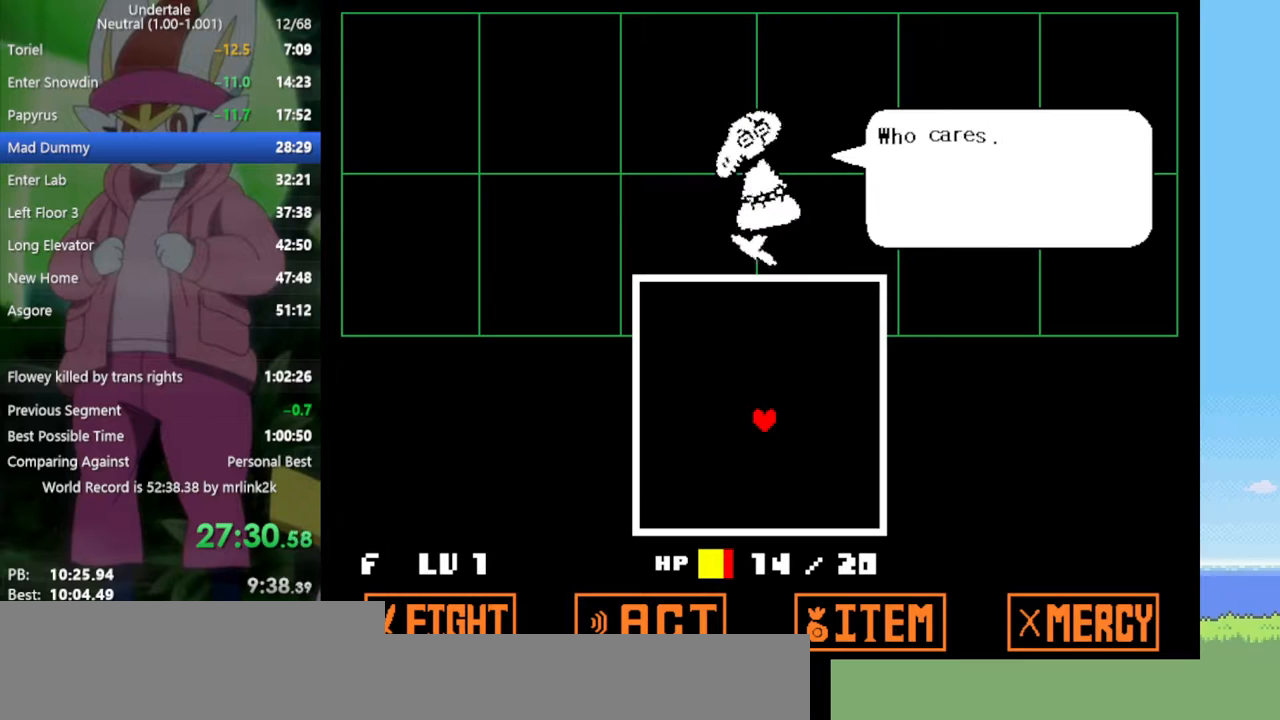
{"keys": ["return", "z"], "events": [[100, "z", "down"], [150, "return", "down"], [183, "return", "up"], [183, "z", "up"], [283, "return", "down"], [283, "z", "down"], [333, "return", "up"], [333, "z", "up"], [467, "return", "down"], [467, "z", "down"]]}
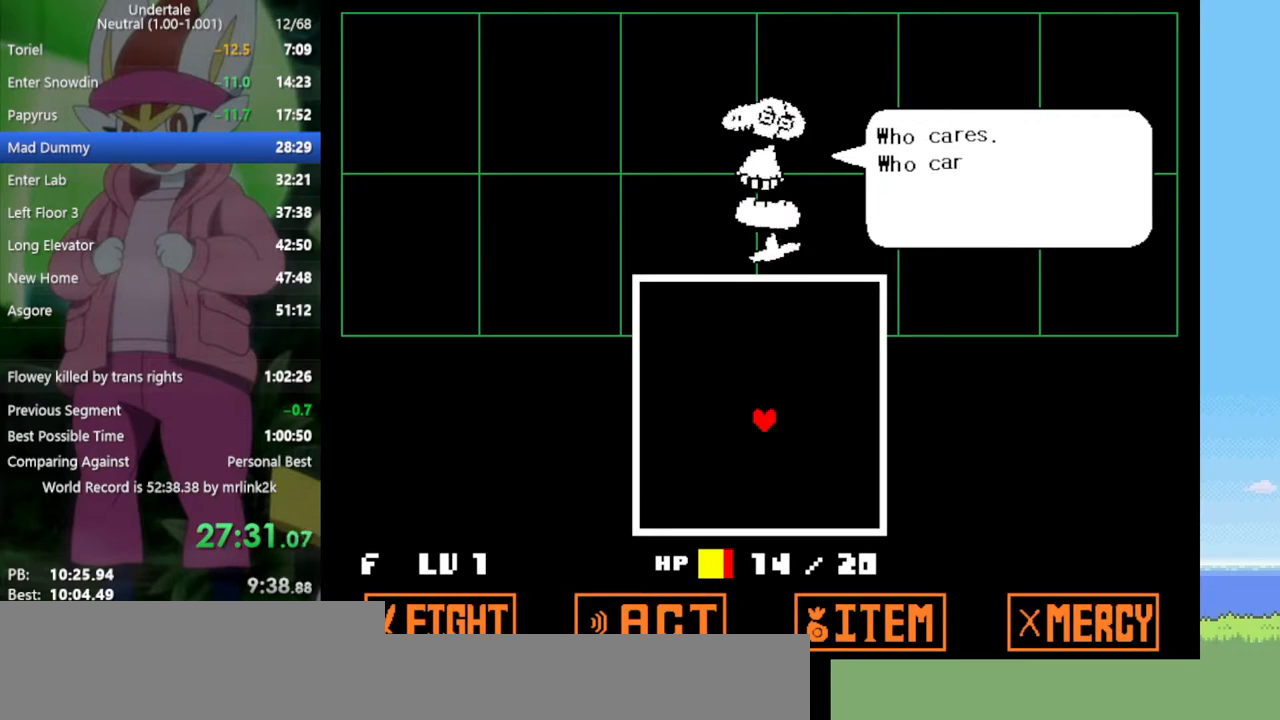
{"keys": ["z"], "events": [[17, "return", "up"], [17, "z", "up"], [100, "return", "down"], [100, "z", "down"], [150, "return", "up"], [150, "z", "up"], [233, "return", "down"], [283, "z", "down"], [333, "return", "up"], [333, "z", "up"], [417, "return", "down"], [467, "return", "up"], [467, "z", "down"]]}
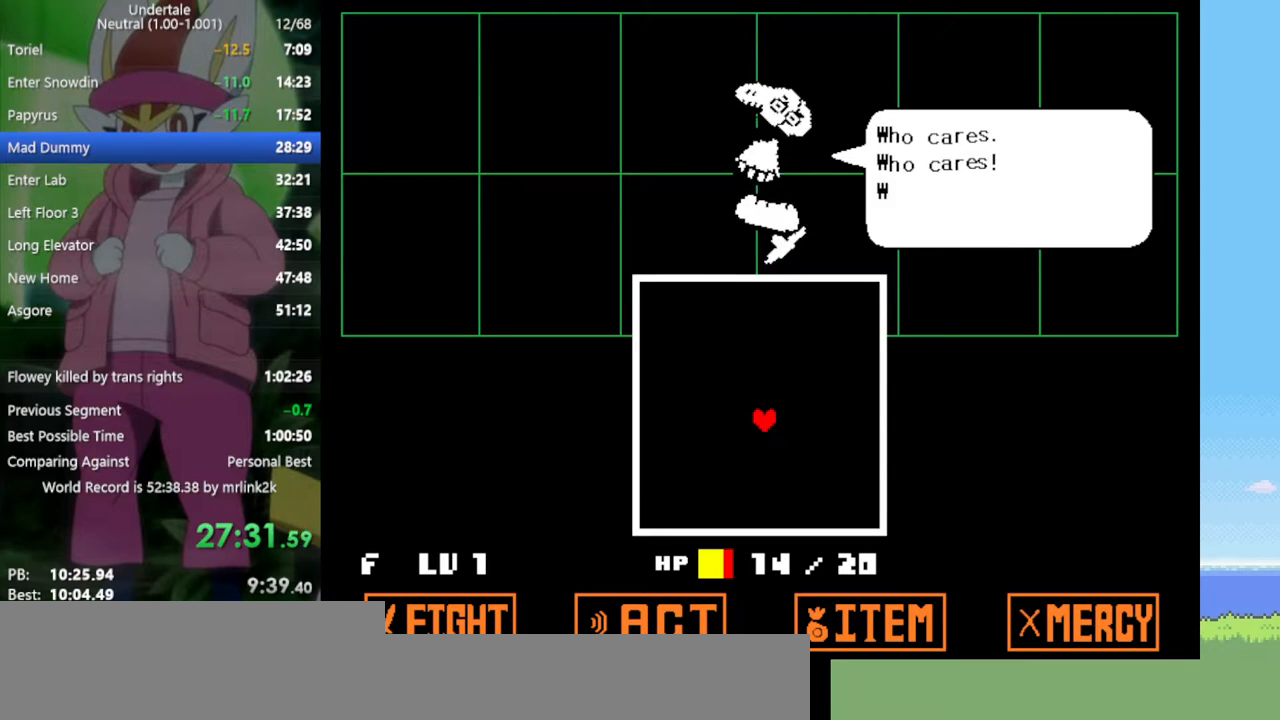
{"keys": ["return"], "events": [[50, "z", "up"], [100, "return", "down"], [150, "return", "up"], [200, "z", "down"], [283, "return", "down"], [283, "z", "up"], [333, "return", "up"], [383, "z", "down"], [467, "return", "down"], [467, "z", "up"]]}
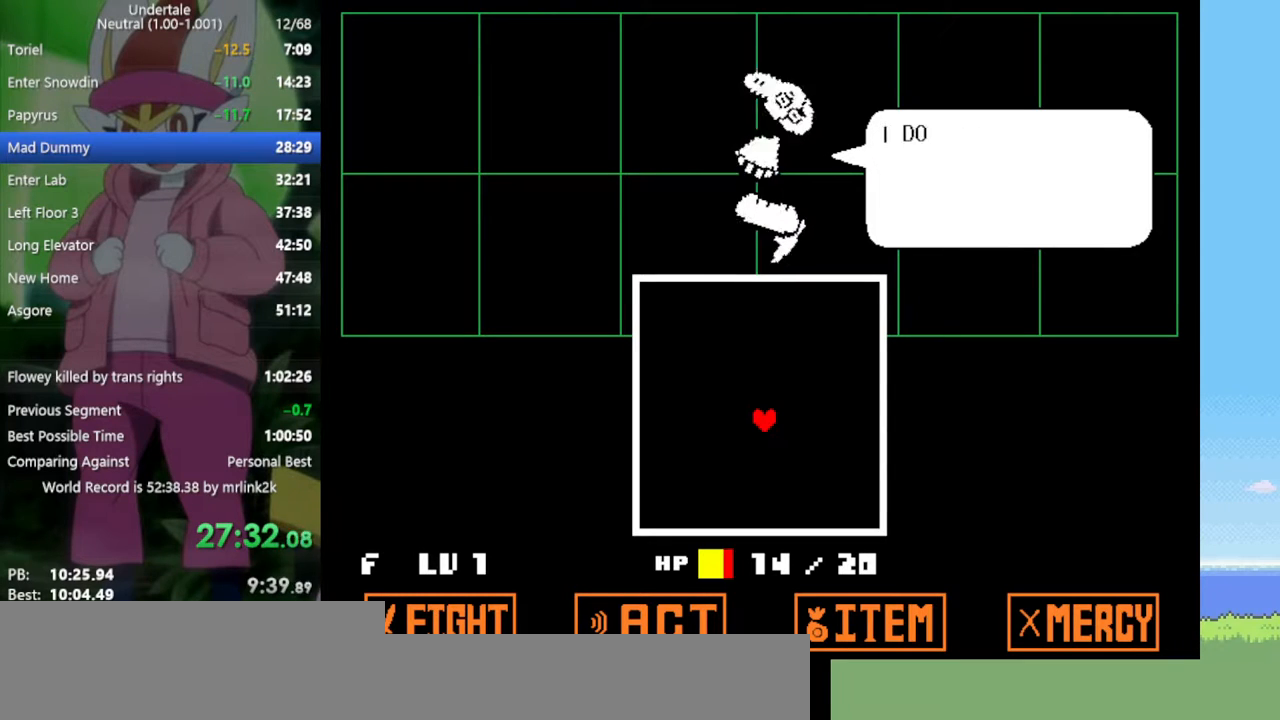
{"keys": [], "events": [[67, "return", "up"], [67, "z", "down"], [150, "return", "down"], [150, "z", "up"], [200, "return", "up"], [250, "z", "down"], [333, "return", "down"], [333, "z", "up"], [383, "return", "up"], [433, "z", "down"], [483, "z", "up"]]}